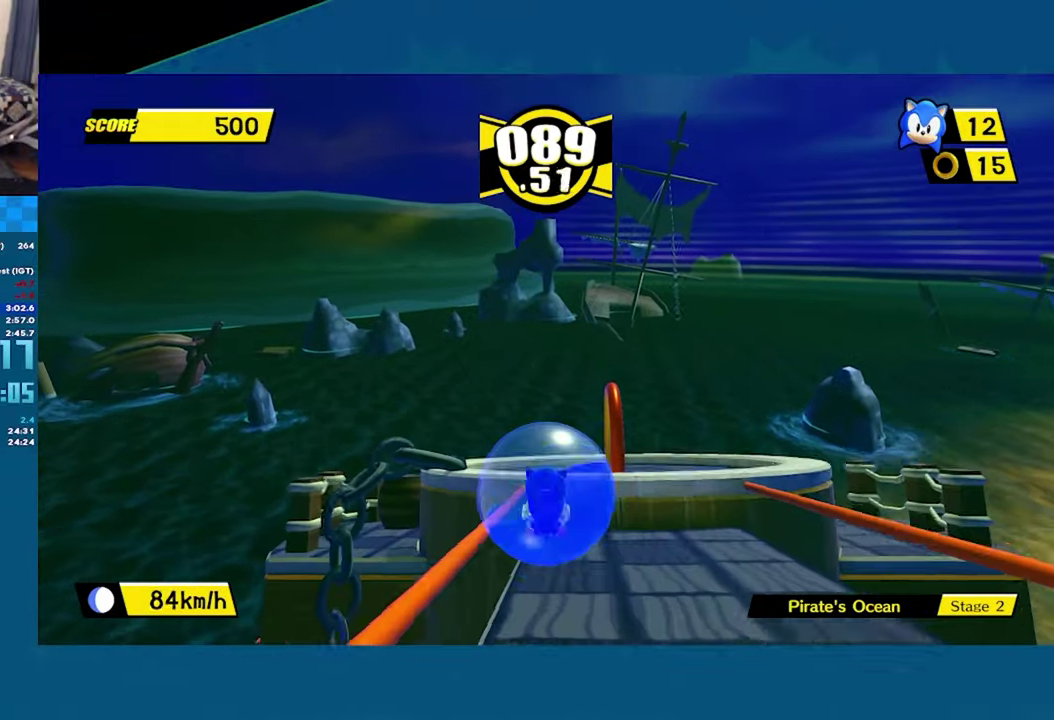
Gameplay with a controller (Xbox layout); each line is a JSON object with the inputs held at the frame after it. "button_events" lists button changes between this image and that frame as [ms after this image, input, new state], when the widget could be followed in between (sticks are given only as held states). This document gives stick clicks only as held states, not as events.
{"buttons": [], "left_stick": "down-right", "right_stick": "center", "button_events": [[117, "A", "up"]]}
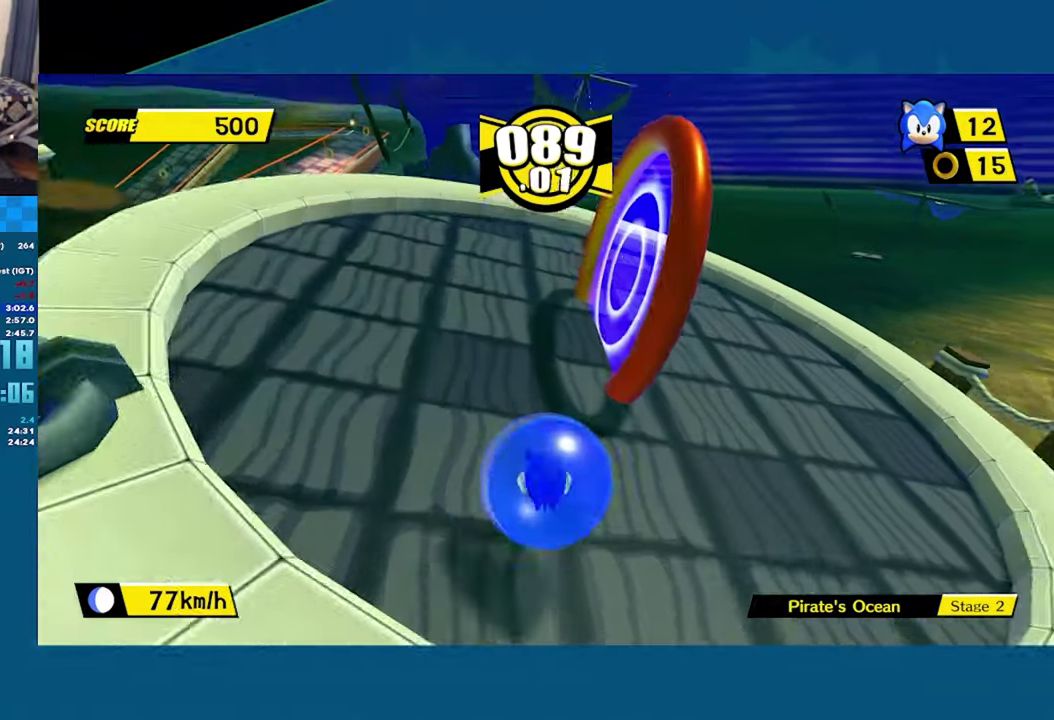
{"buttons": [], "left_stick": "center", "right_stick": "center", "button_events": []}
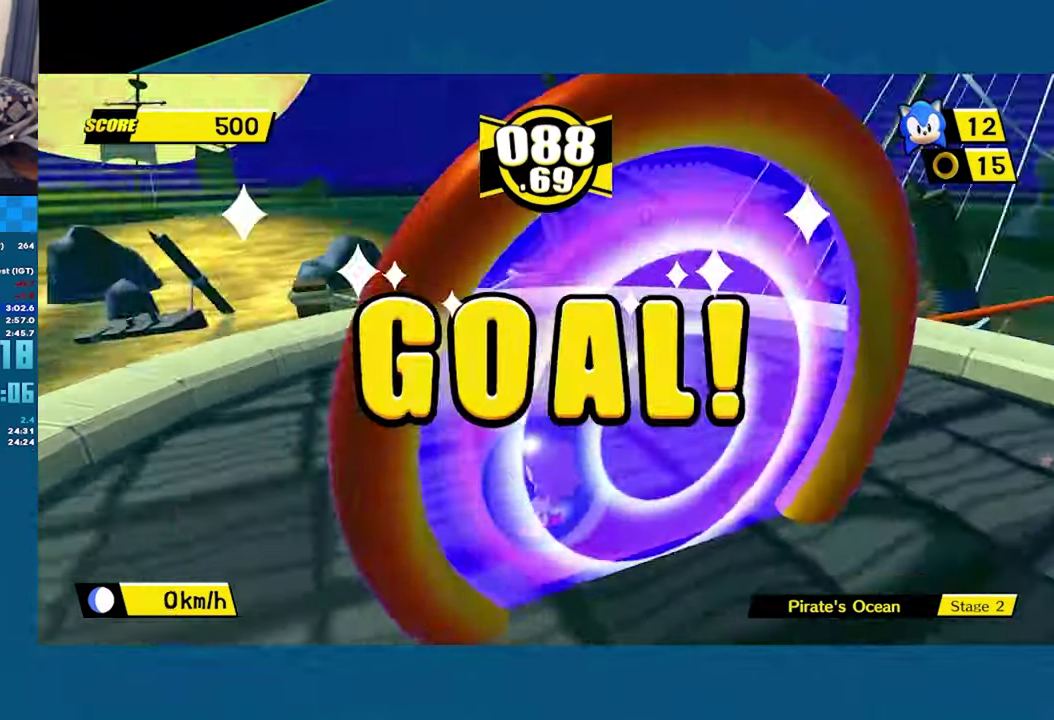
{"buttons": ["A"], "left_stick": "center", "right_stick": "center", "button_events": [[134, "A", "down"], [217, "A", "up"], [284, "A", "down"], [417, "A", "up"], [467, "A", "down"]]}
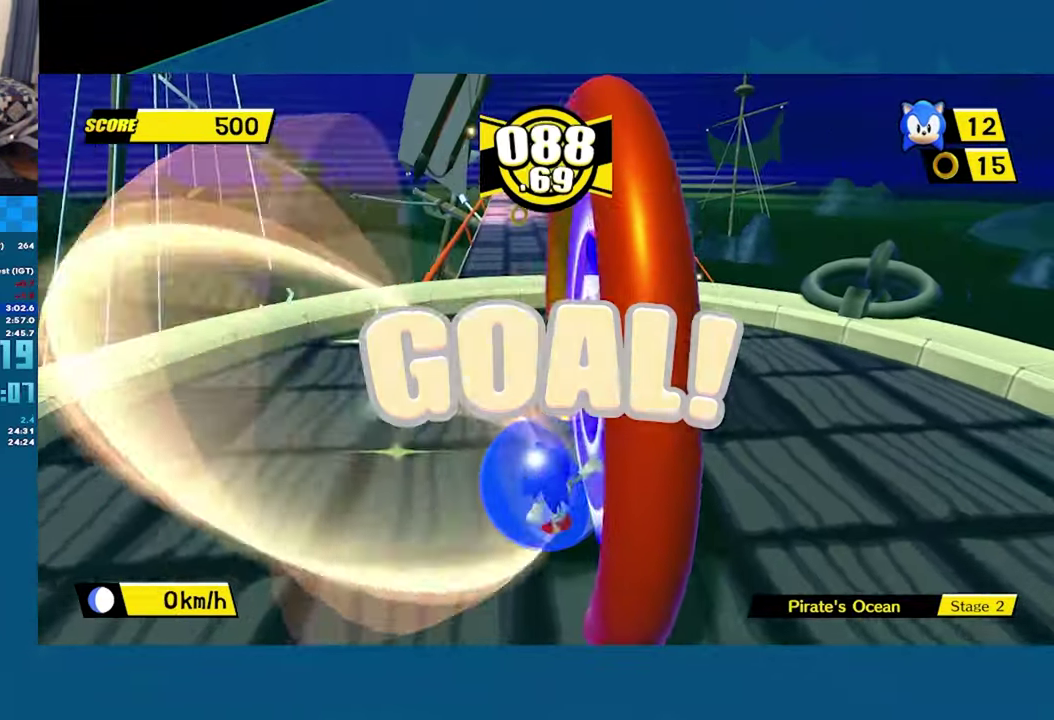
{"buttons": [], "left_stick": "center", "right_stick": "center", "button_events": [[117, "A", "up"], [250, "A", "down"], [434, "A", "up"]]}
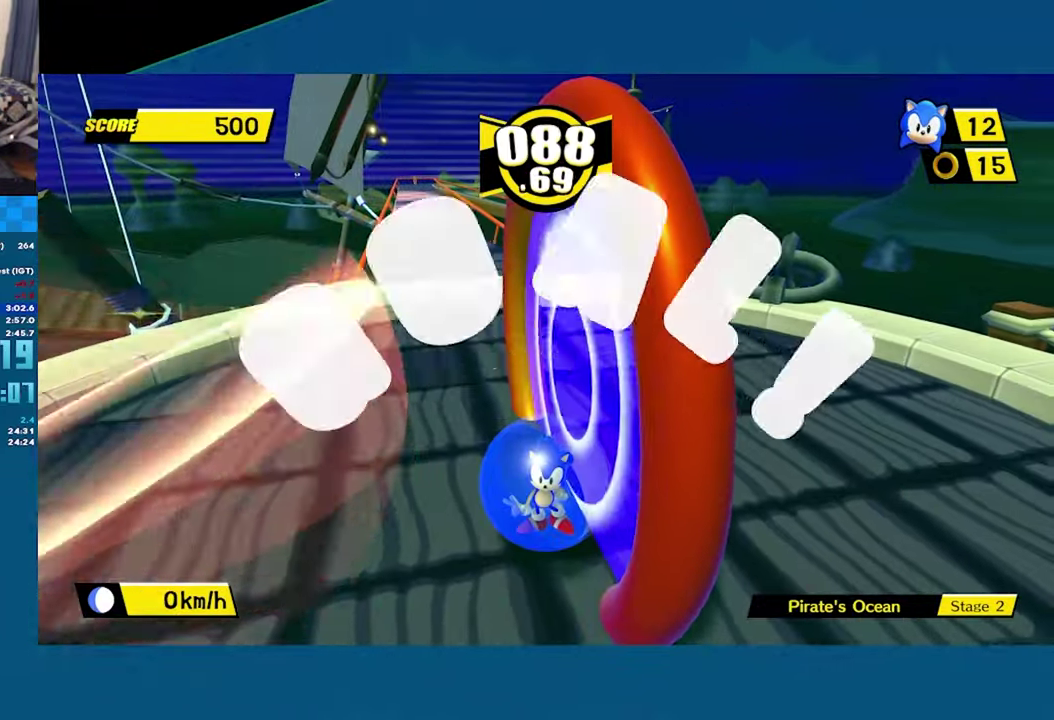
{"buttons": [], "left_stick": "center", "right_stick": "center", "button_events": [[134, "A", "down"], [250, "A", "up"], [367, "A", "down"], [500, "A", "up"]]}
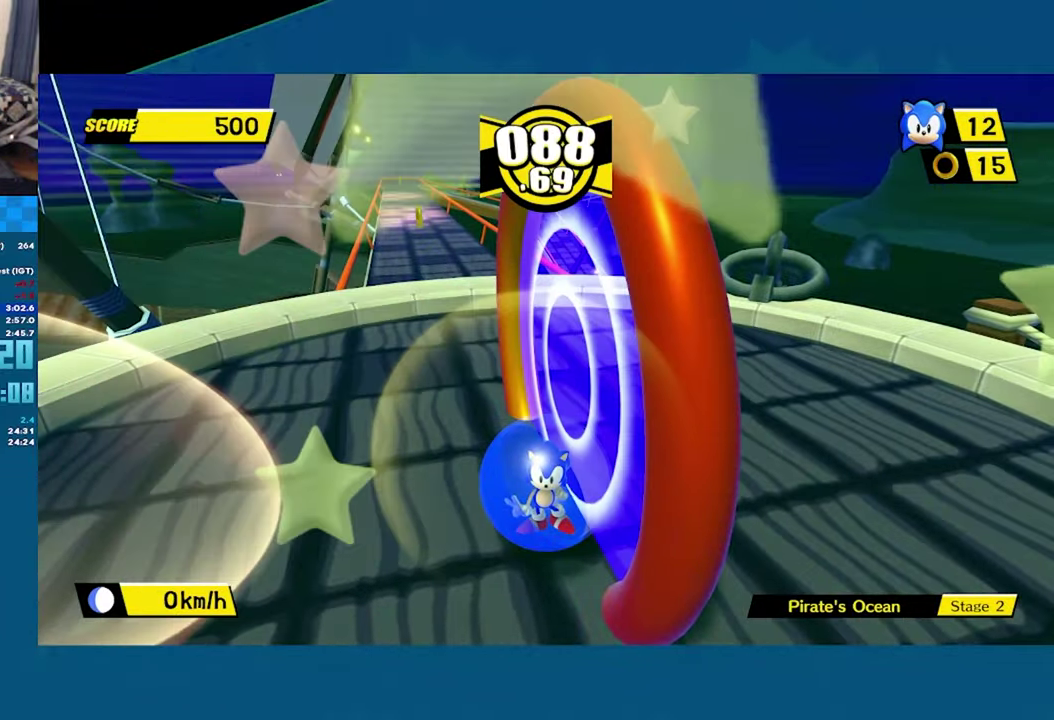
{"buttons": ["A"], "left_stick": "center", "right_stick": "center", "button_events": [[117, "A", "down"], [234, "A", "up"], [334, "A", "down"], [434, "A", "up"], [500, "A", "down"]]}
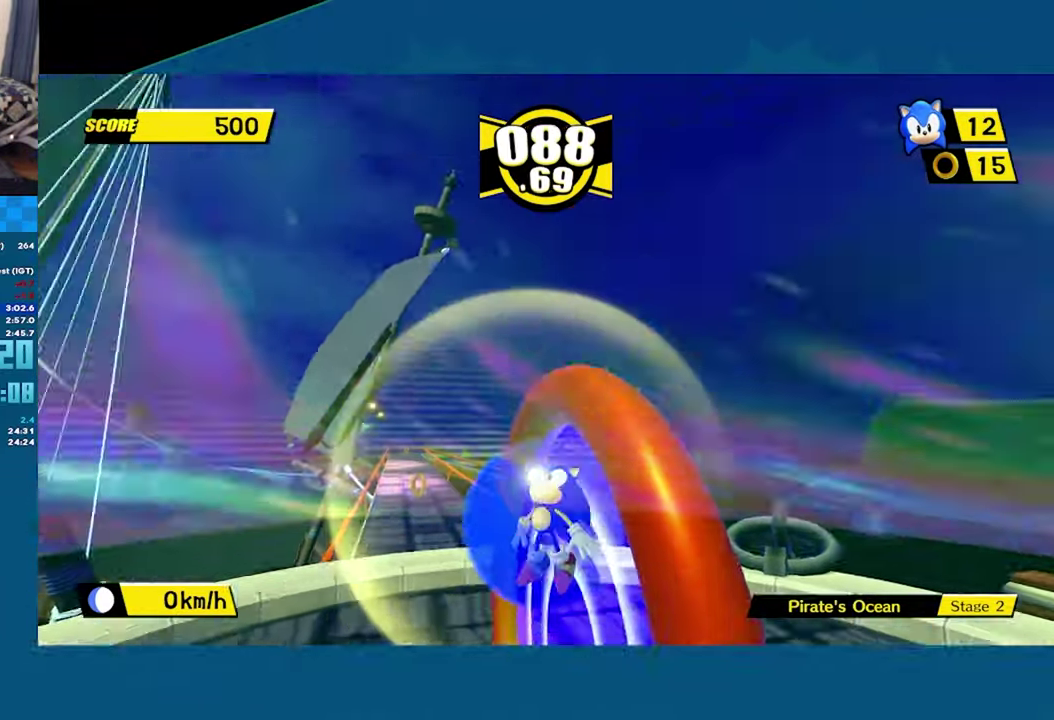
{"buttons": ["A"], "left_stick": "center", "right_stick": "center", "button_events": [[100, "A", "up"], [184, "A", "down"], [267, "A", "up"], [334, "A", "down"], [434, "A", "up"], [500, "A", "down"]]}
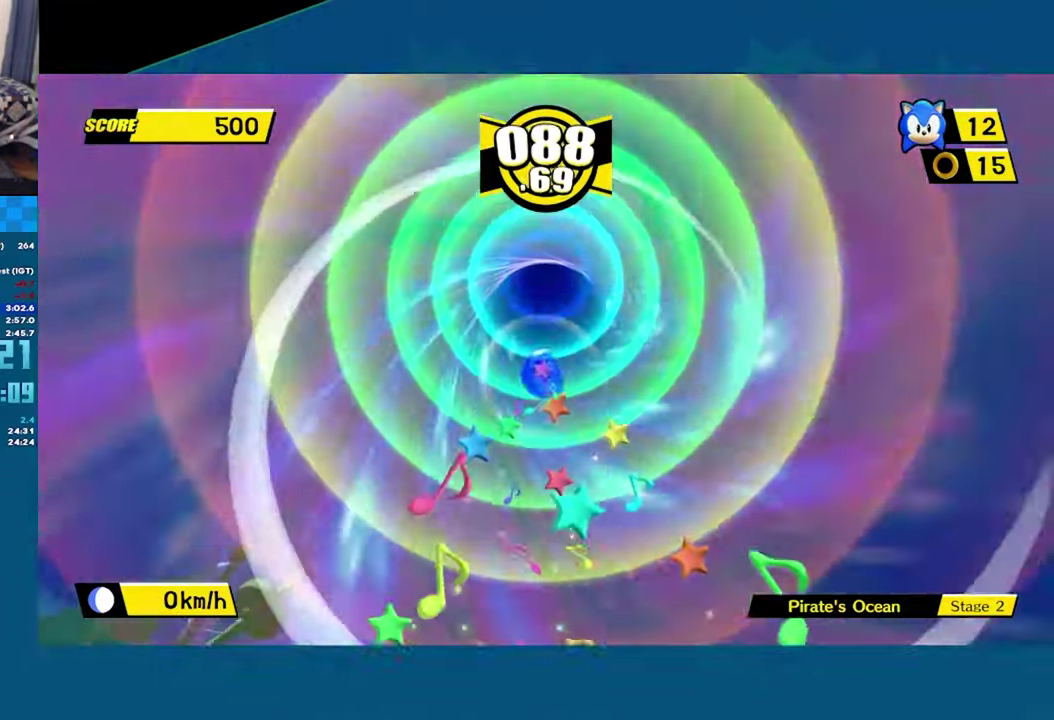
{"buttons": ["A"], "left_stick": "center", "right_stick": "center", "button_events": [[84, "A", "up"], [184, "A", "down"], [234, "A", "up"], [334, "A", "down"], [400, "A", "up"], [467, "A", "down"]]}
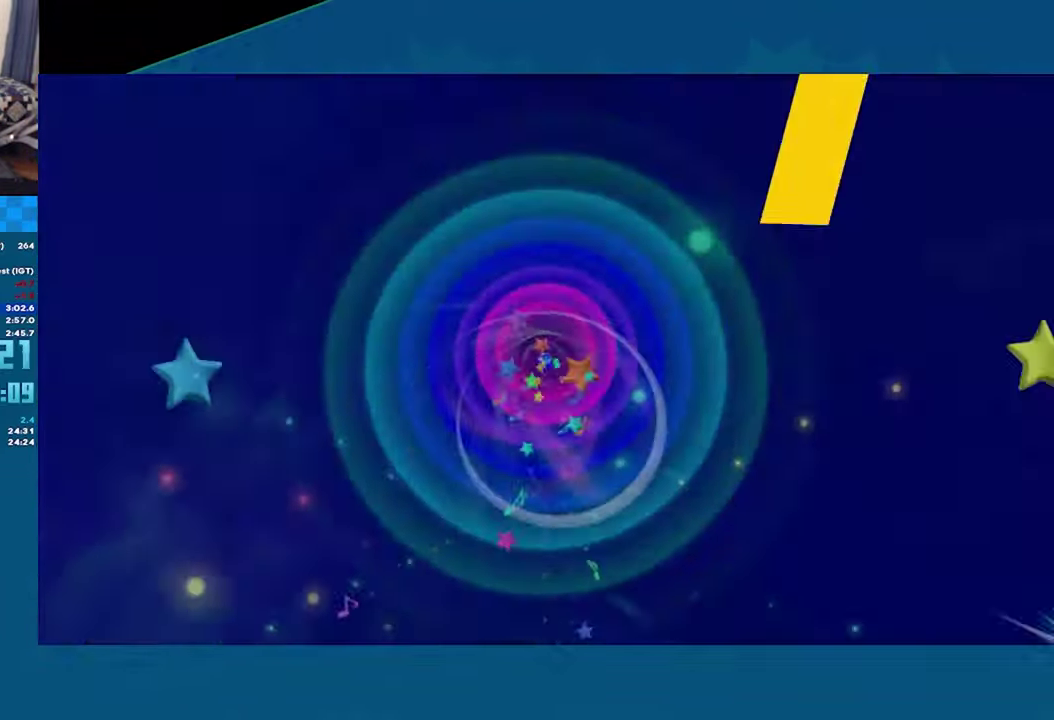
{"buttons": ["A"], "left_stick": "center", "right_stick": "center", "button_events": [[17, "A", "up"], [67, "A", "down"]]}
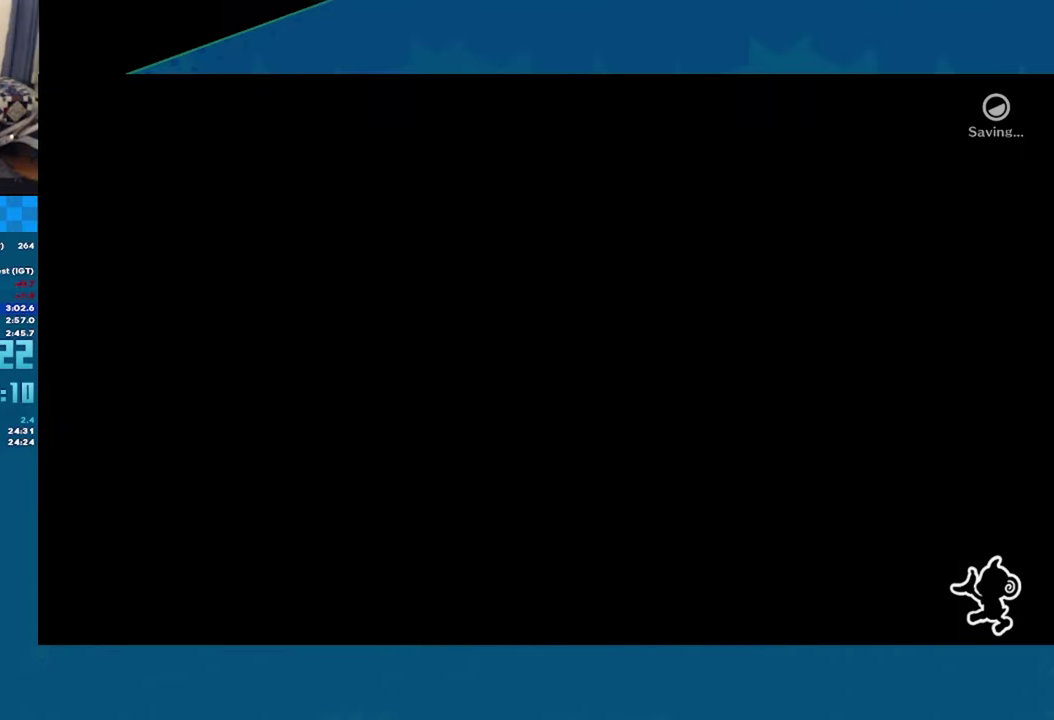
{"buttons": ["A"], "left_stick": "center", "right_stick": "center", "button_events": []}
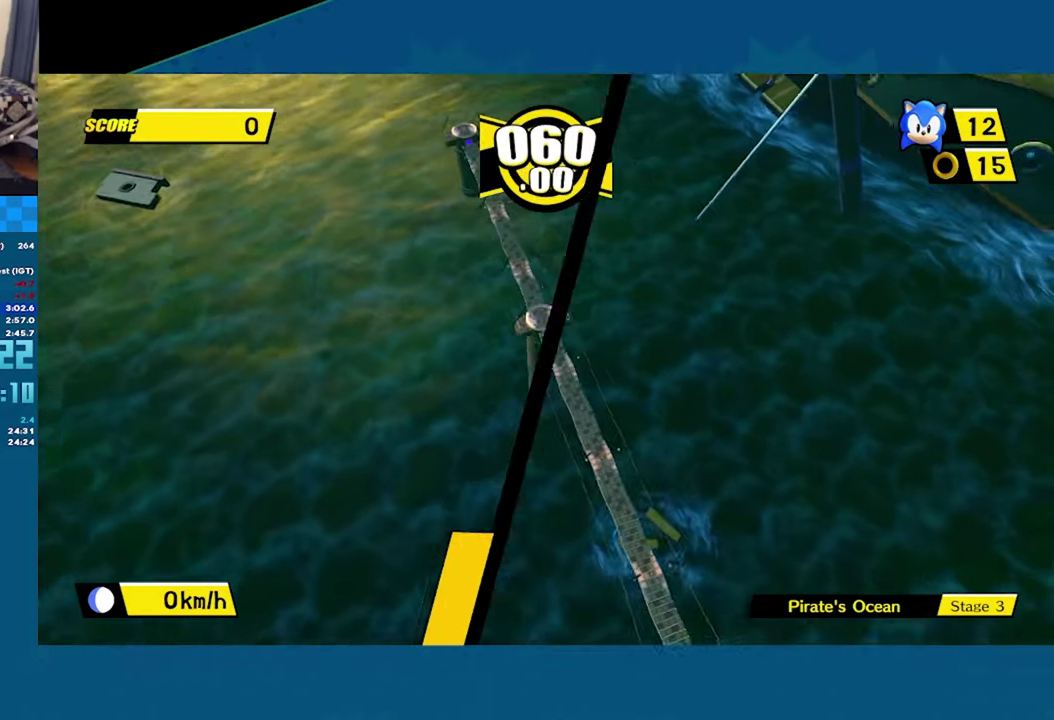
{"buttons": ["A"], "left_stick": "center", "right_stick": "center", "button_events": []}
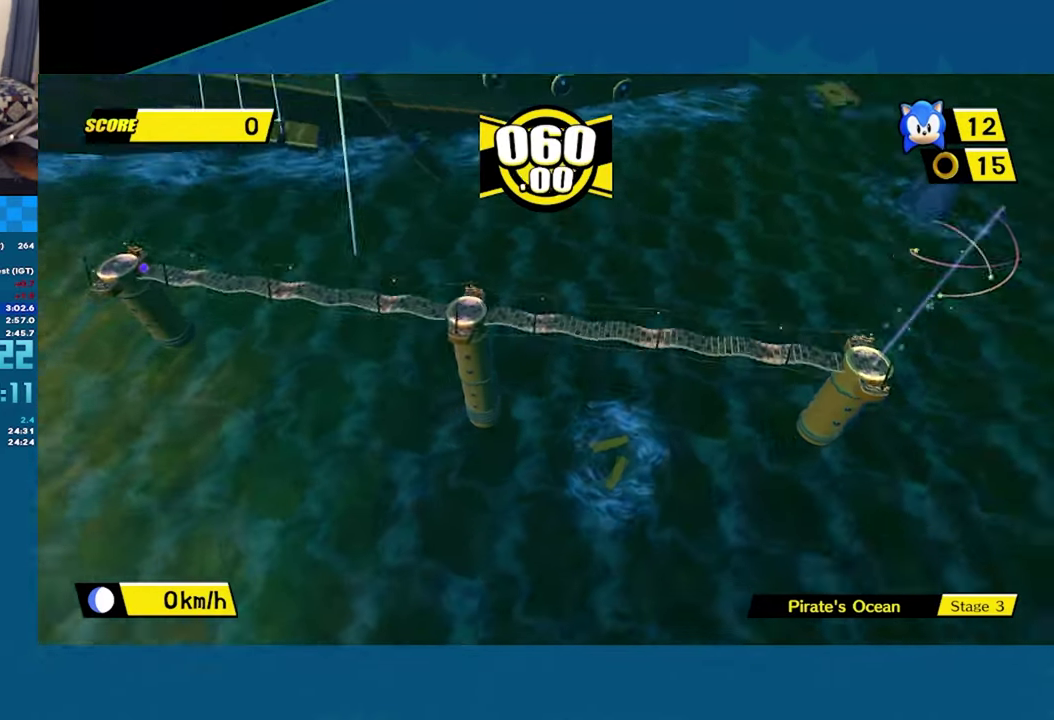
{"buttons": ["A"], "left_stick": "up-right", "right_stick": "center", "button_events": []}
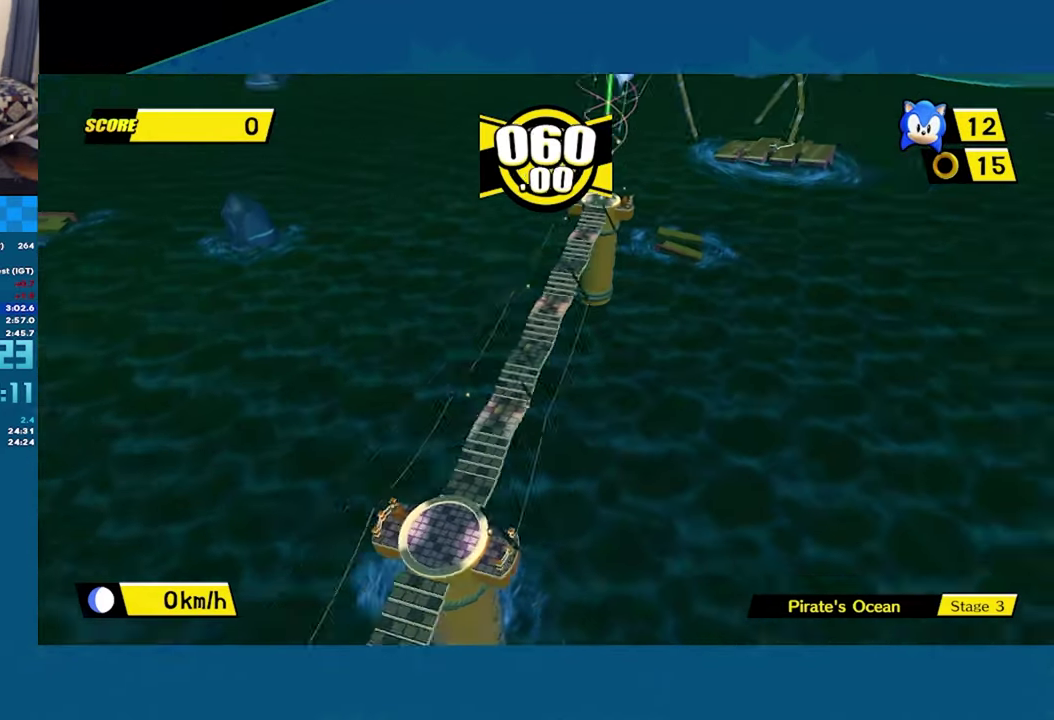
{"buttons": ["A"], "left_stick": "up", "right_stick": "center", "button_events": []}
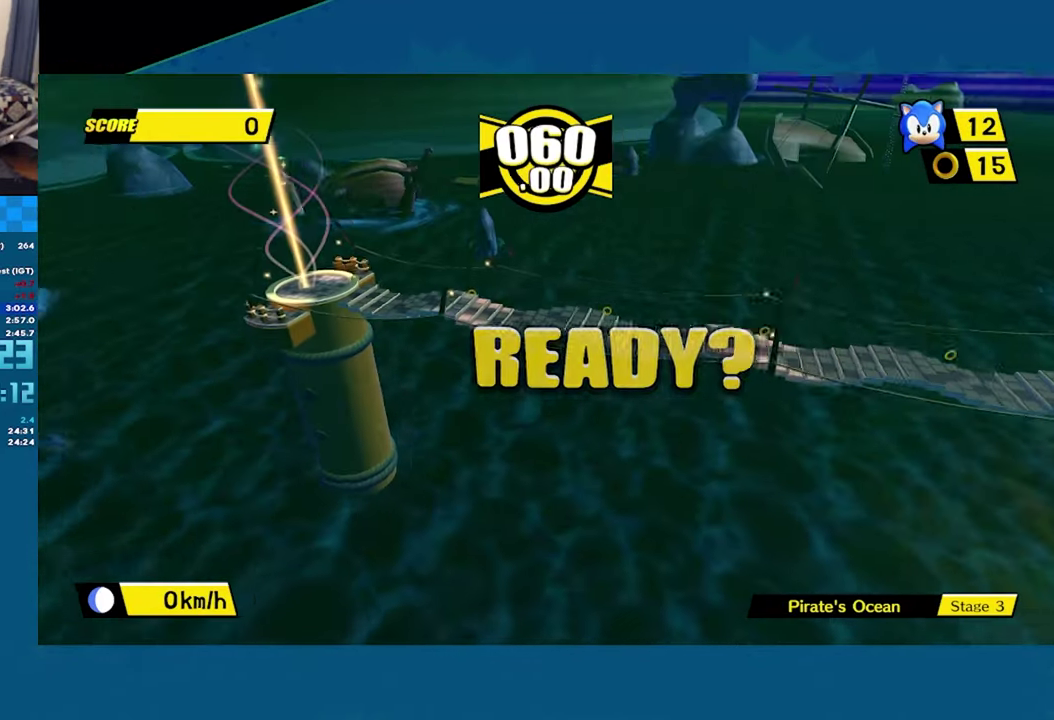
{"buttons": ["A"], "left_stick": "up", "right_stick": "center", "button_events": []}
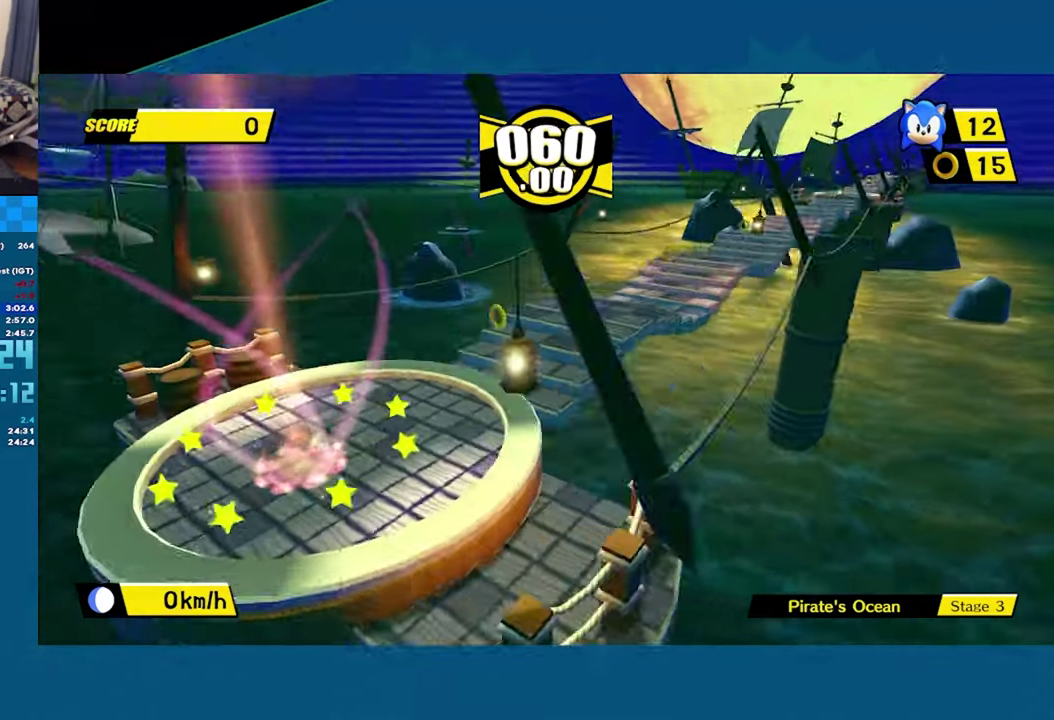
{"buttons": ["A"], "left_stick": "up", "right_stick": "center", "button_events": []}
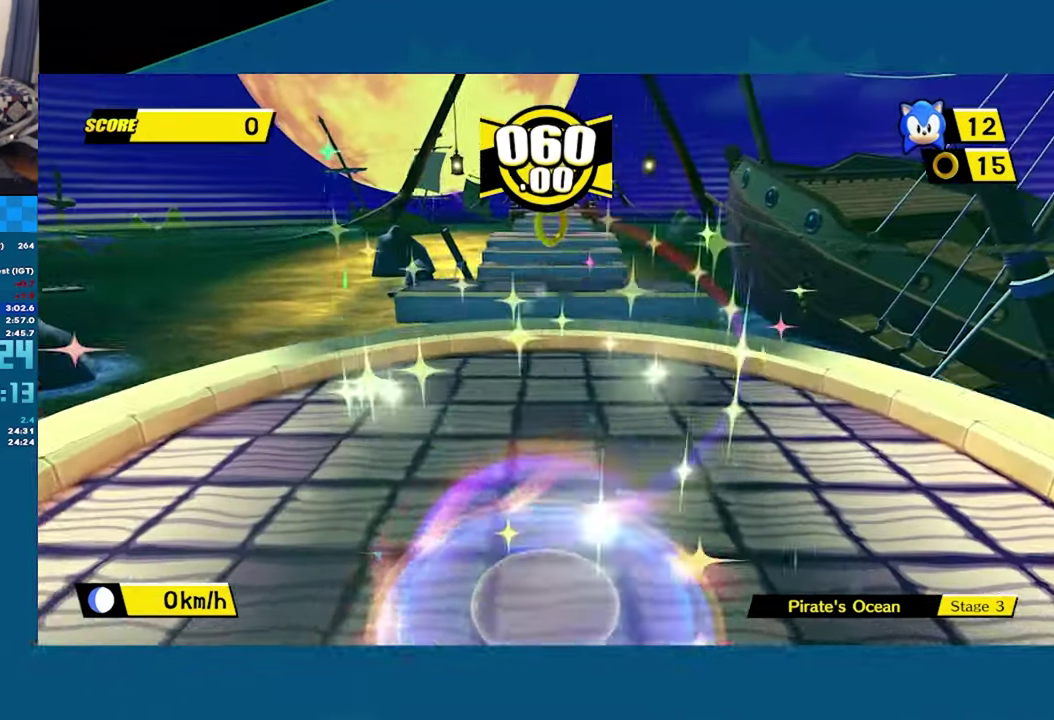
{"buttons": [], "left_stick": "up", "right_stick": "center", "button_events": [[166, "A", "up"]]}
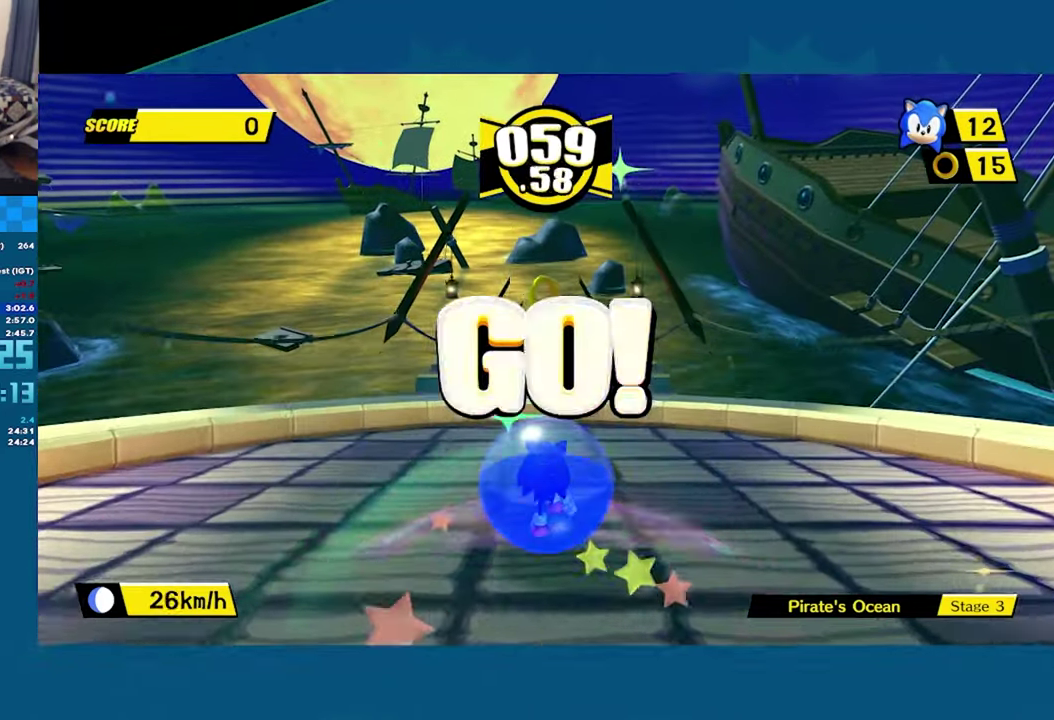
{"buttons": ["A"], "left_stick": "up", "right_stick": "center", "button_events": [[450, "A", "down"]]}
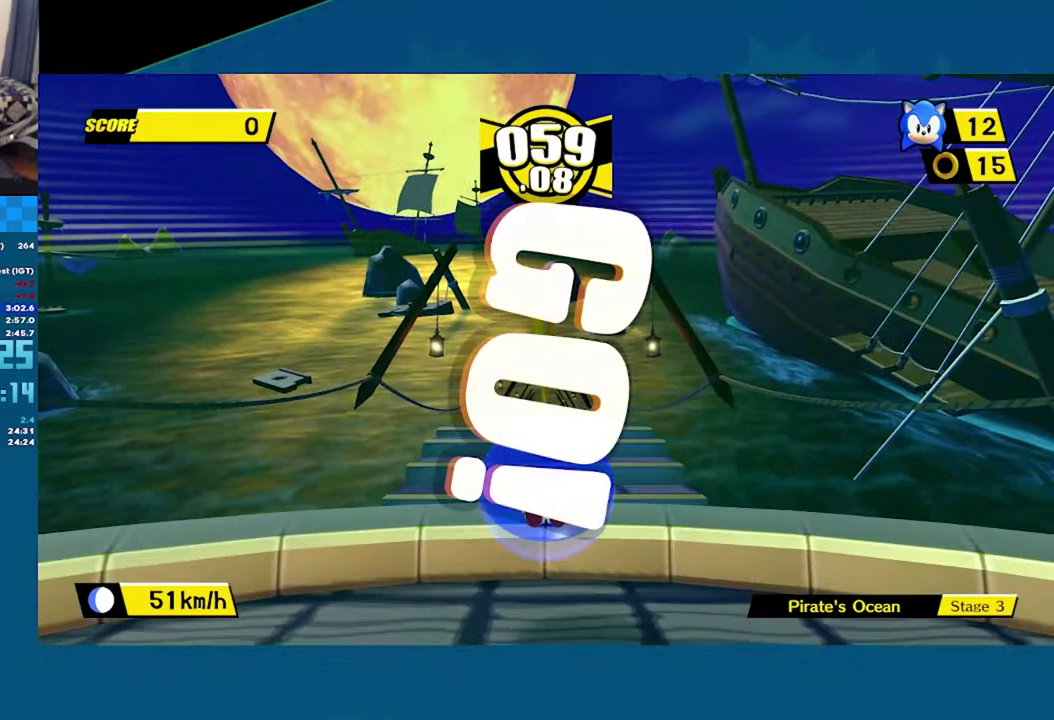
{"buttons": ["A"], "left_stick": "up", "right_stick": "center", "button_events": []}
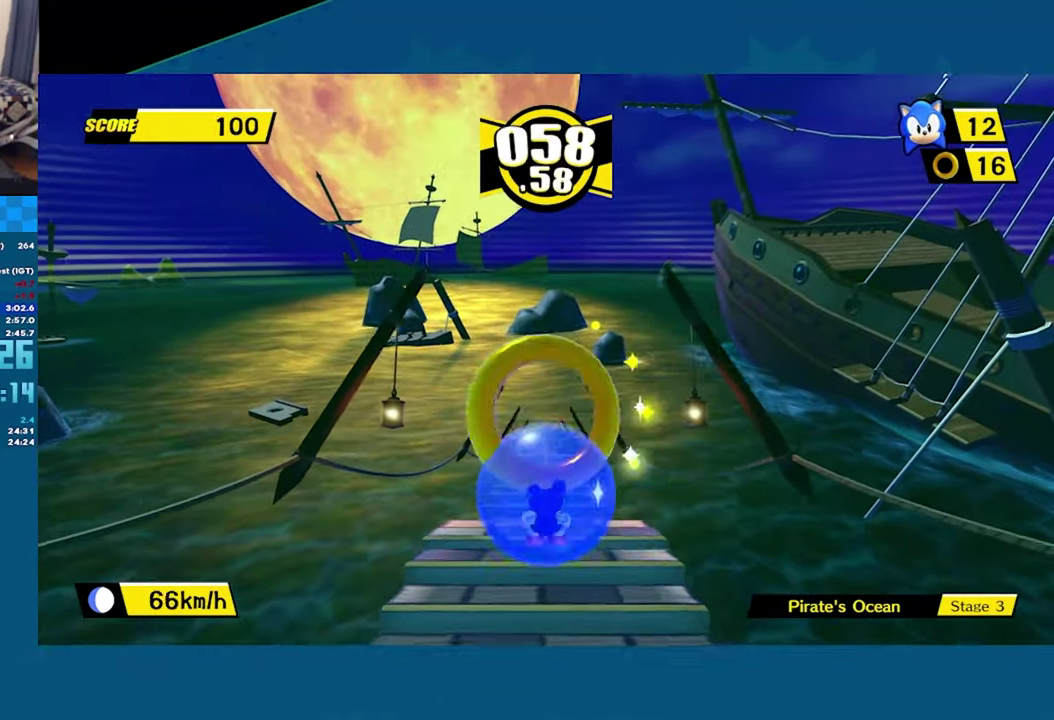
{"buttons": [], "left_stick": "up", "right_stick": "center", "button_events": [[317, "A", "up"]]}
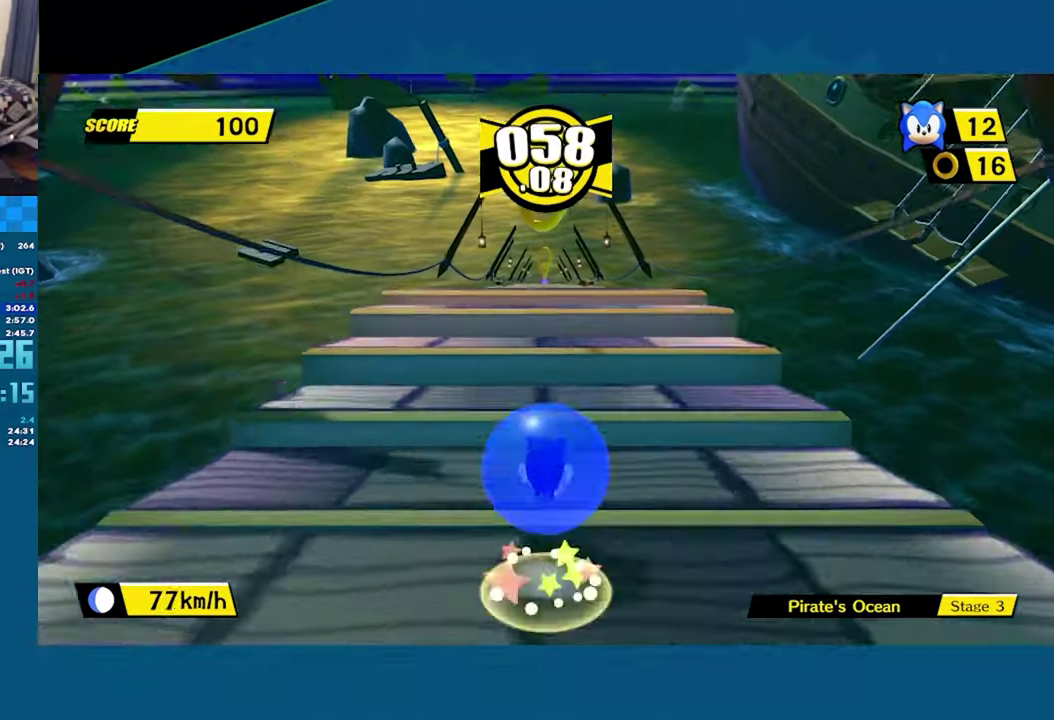
{"buttons": ["A"], "left_stick": "up", "right_stick": "center", "button_events": [[67, "A", "down"]]}
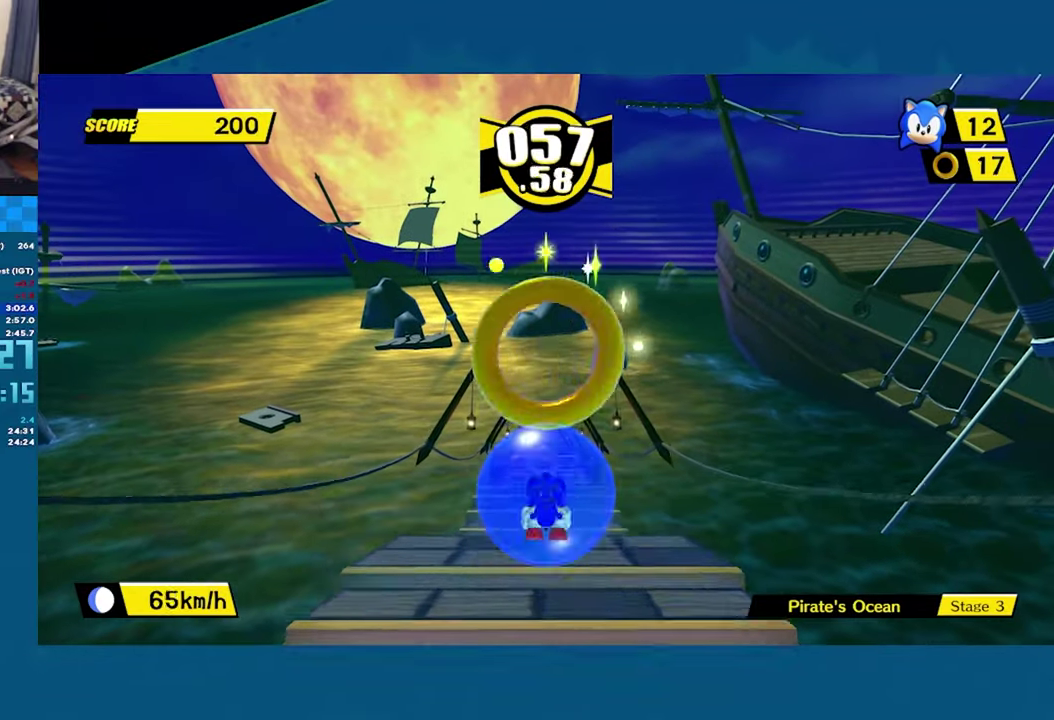
{"buttons": ["A"], "left_stick": "up", "right_stick": "center", "button_events": [[317, "A", "up"], [450, "A", "down"]]}
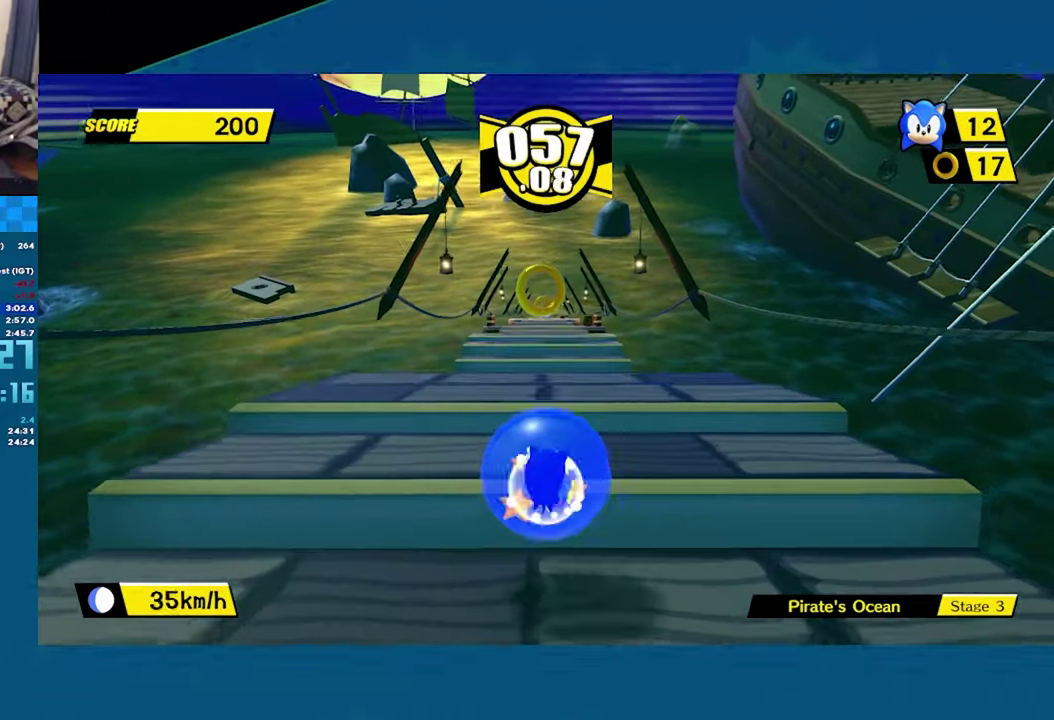
{"buttons": [], "left_stick": "up", "right_stick": "center", "button_events": [[267, "A", "up"]]}
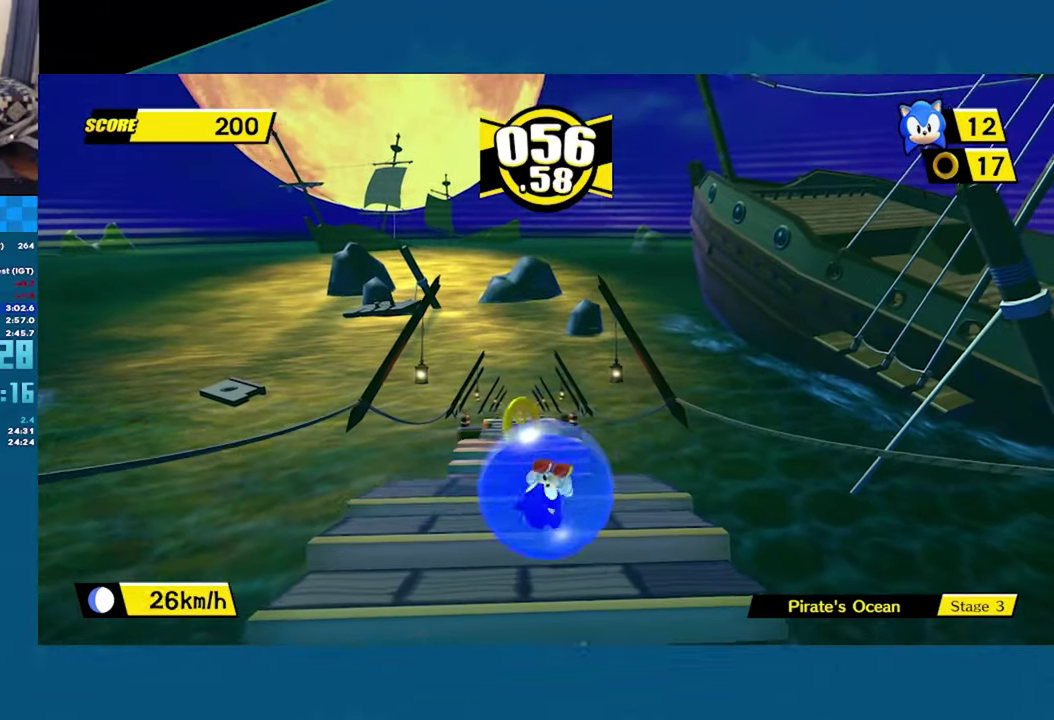
{"buttons": [], "left_stick": "up", "right_stick": "center", "button_events": []}
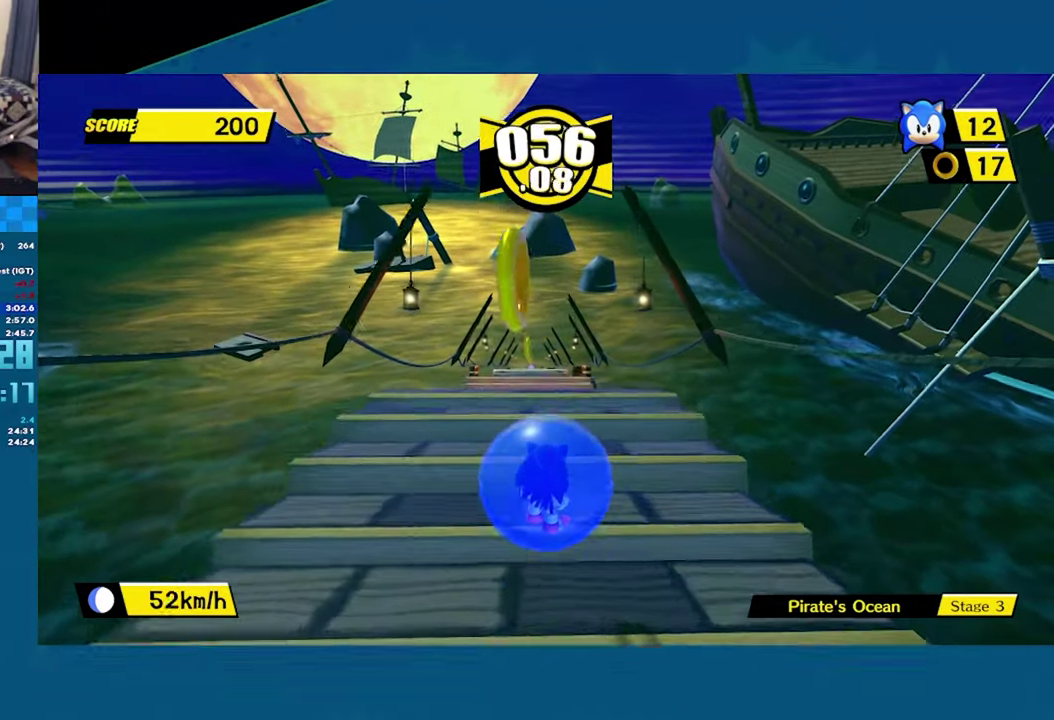
{"buttons": ["A"], "left_stick": "up", "right_stick": "center", "button_events": [[267, "A", "down"]]}
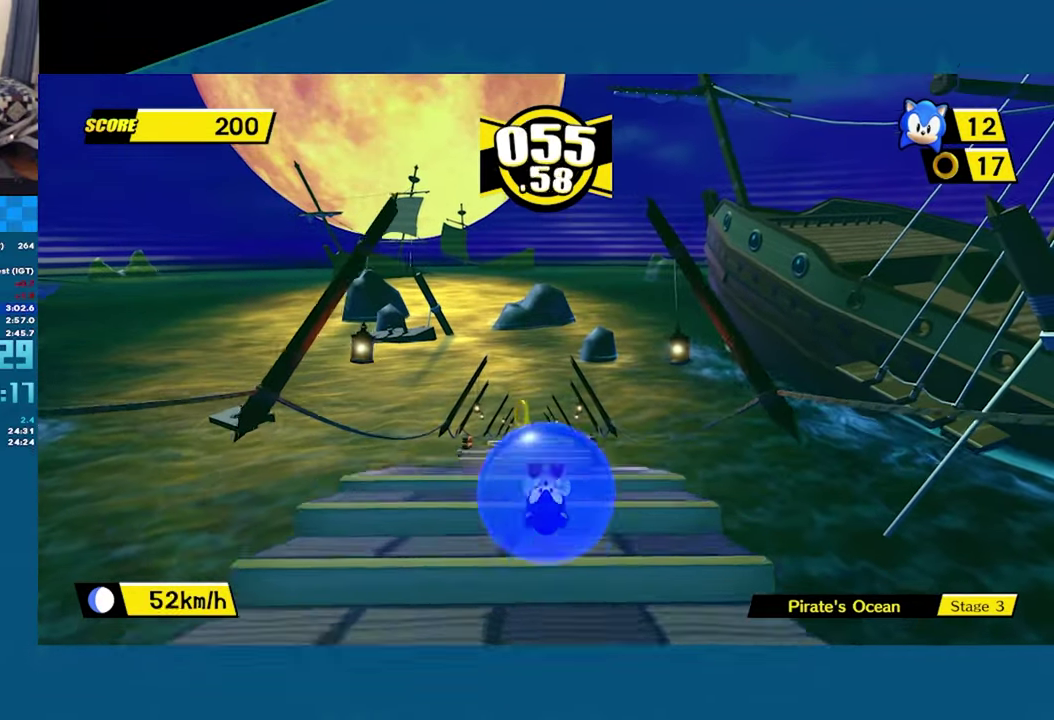
{"buttons": ["A"], "left_stick": "up", "right_stick": "center", "button_events": []}
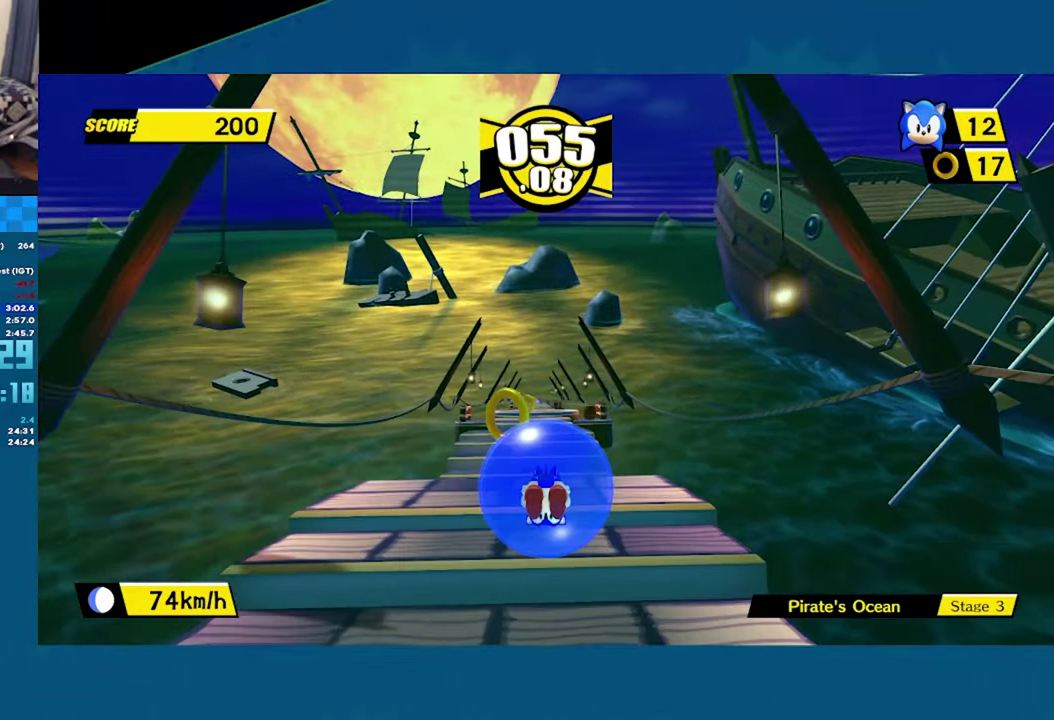
{"buttons": ["A"], "left_stick": "up", "right_stick": "center", "button_events": [[100, "A", "up"], [183, "A", "down"]]}
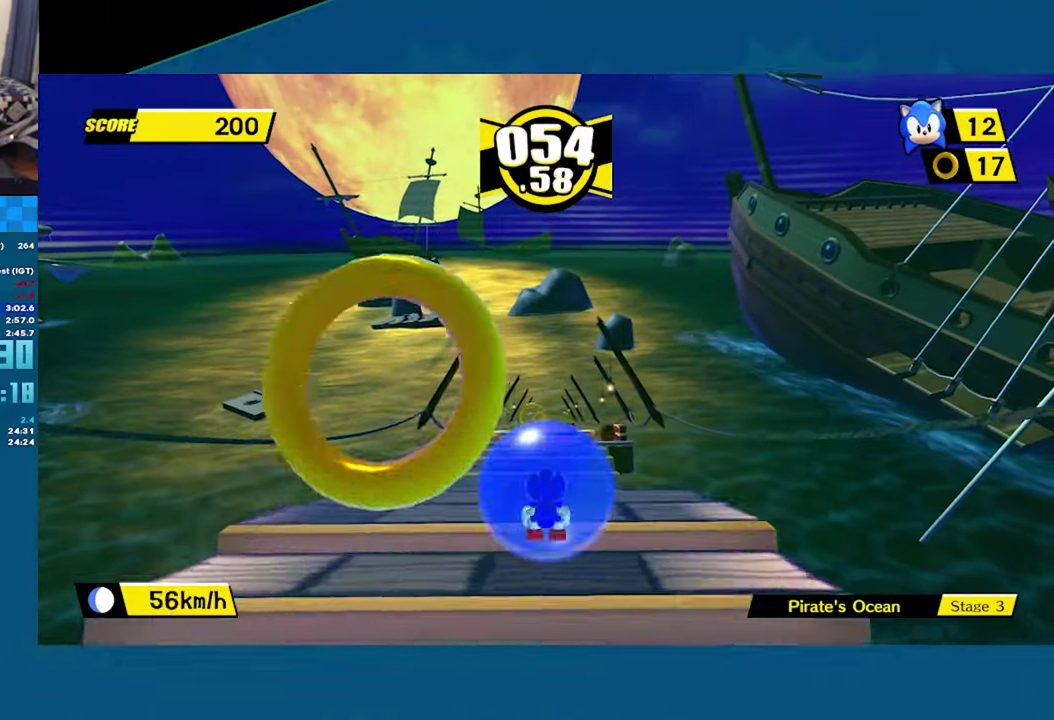
{"buttons": ["A"], "left_stick": "up", "right_stick": "center", "button_events": [[300, "A", "up"], [417, "A", "down"]]}
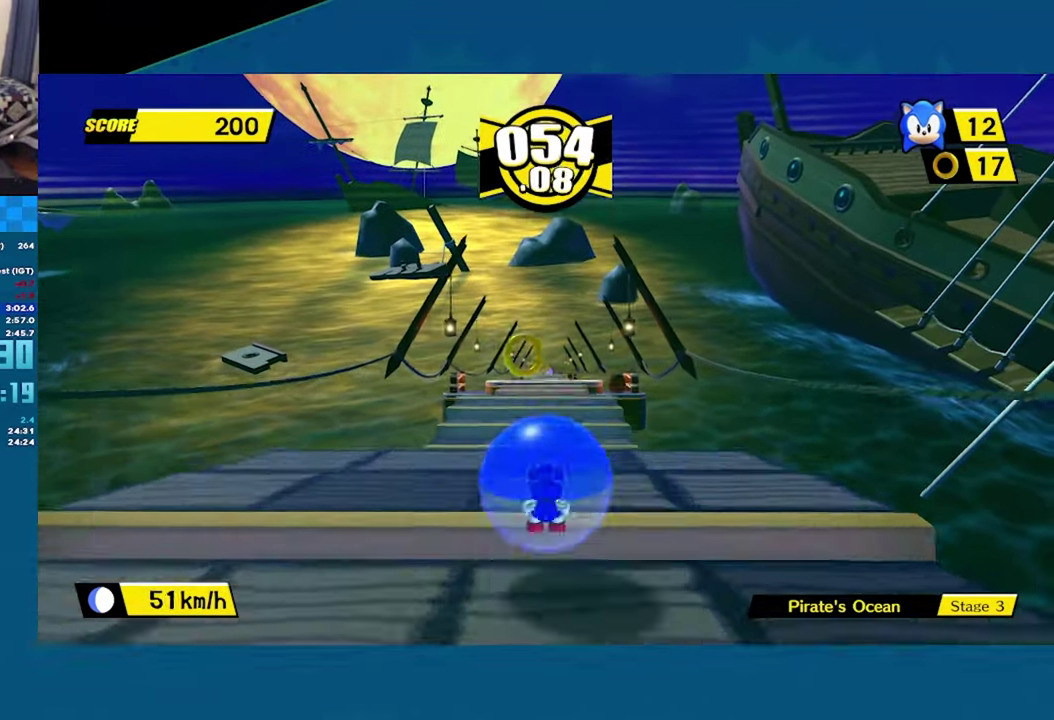
{"buttons": ["A"], "left_stick": "up", "right_stick": "center", "button_events": []}
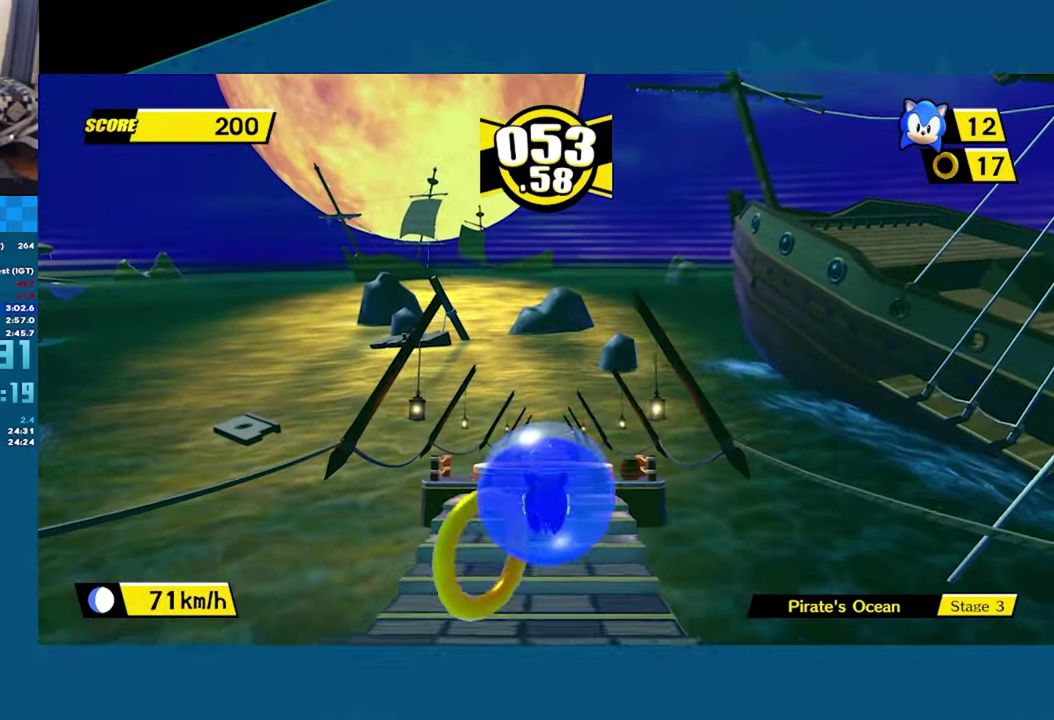
{"buttons": [], "left_stick": "center", "right_stick": "center", "button_events": [[317, "A", "up"]]}
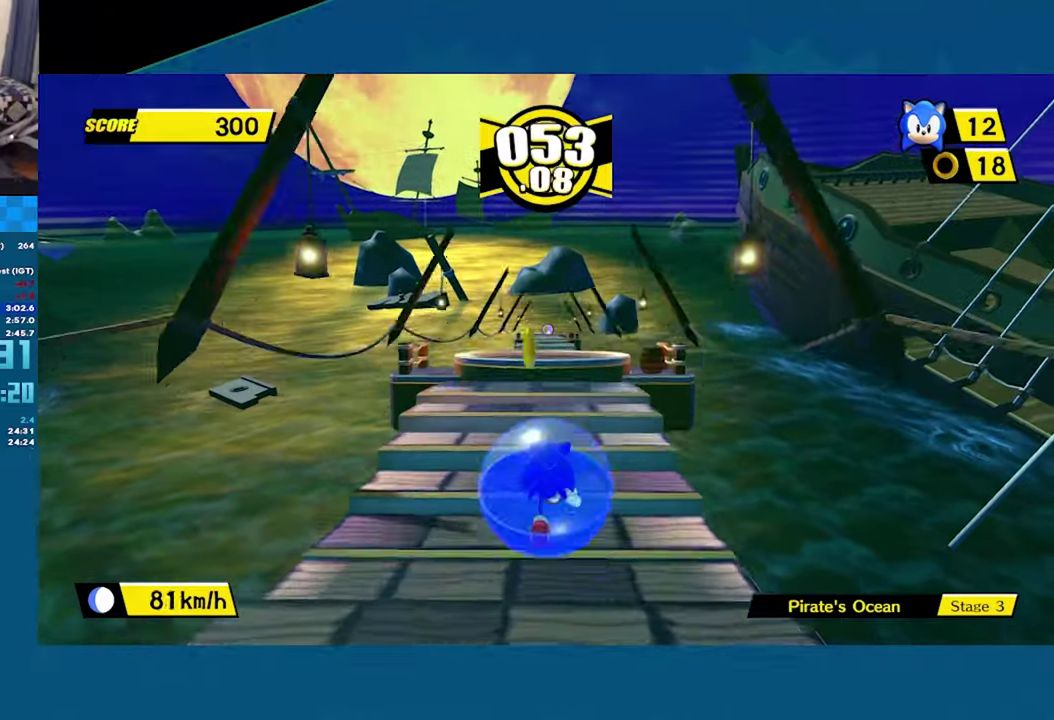
{"buttons": ["A"], "left_stick": "up", "right_stick": "center", "button_events": [[417, "A", "down"]]}
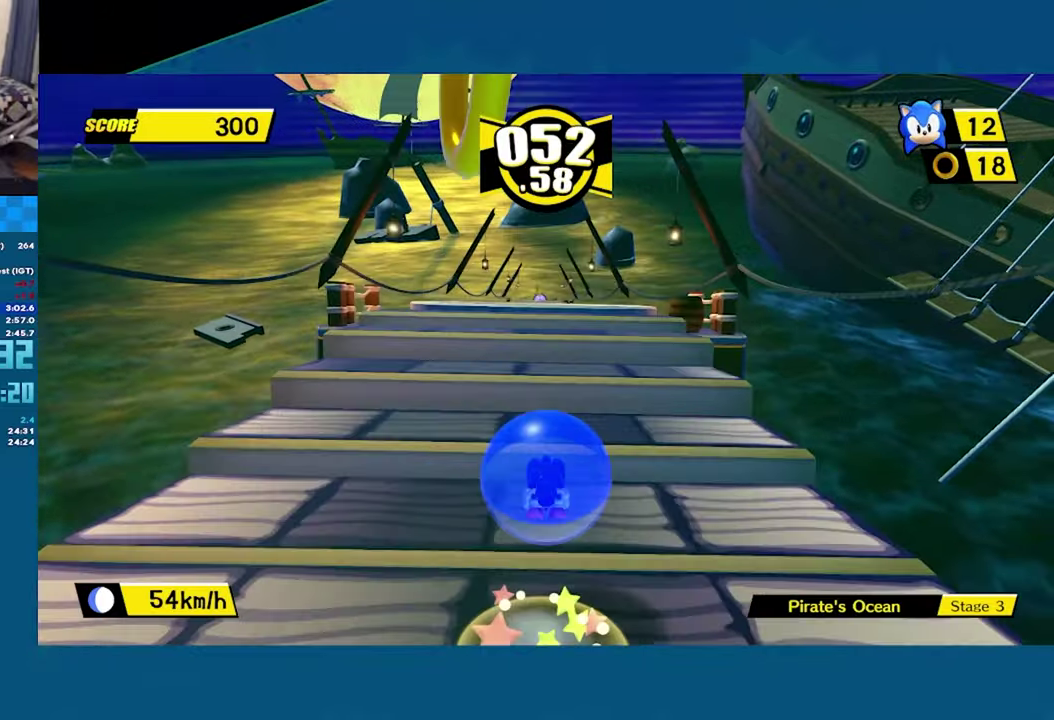
{"buttons": ["A"], "left_stick": "up-left", "right_stick": "center"}